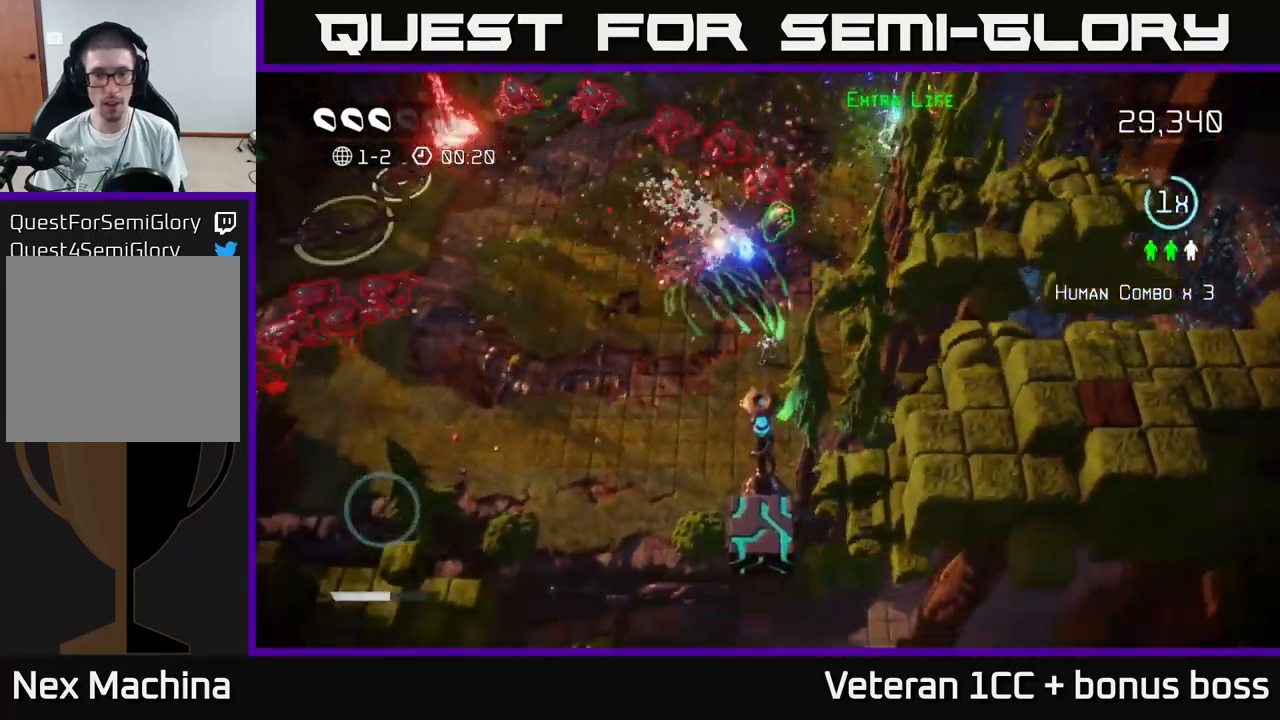
Gameplay with a controller (Xbox layout); each line is a JSON object with the inputs held at the frame after it. "events" lists button and stick changes between this image and that frame as [ms after this image, input, new state], when the widget could be followed in between. Not read: L3 R3.
{"buttons": [], "left_stick": "center", "right_stick": "down-right", "events": [[66, "right_stick", "down"], [150, "right_stick", "down-right"], [350, "left_stick", "center"]]}
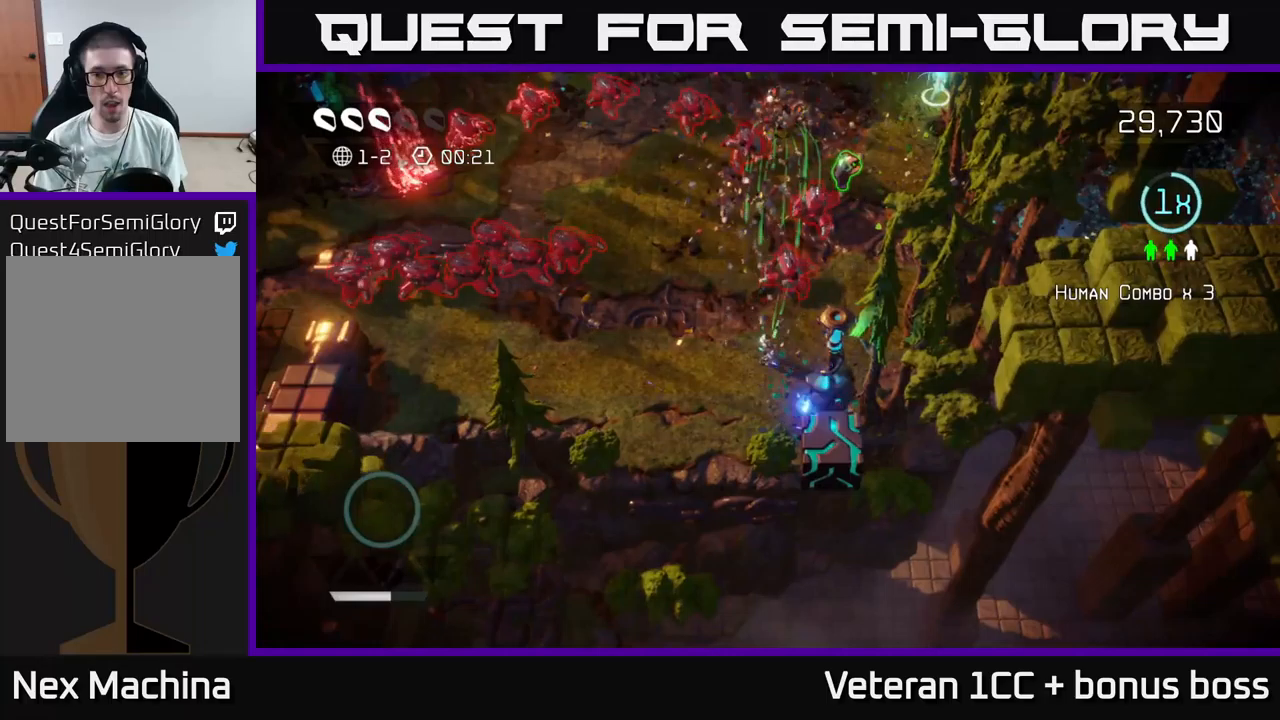
{"buttons": ["L2"], "left_stick": "up", "right_stick": "down-right", "events": [[150, "left_stick", "left"], [317, "left_stick", "up"], [400, "L2", "down"]]}
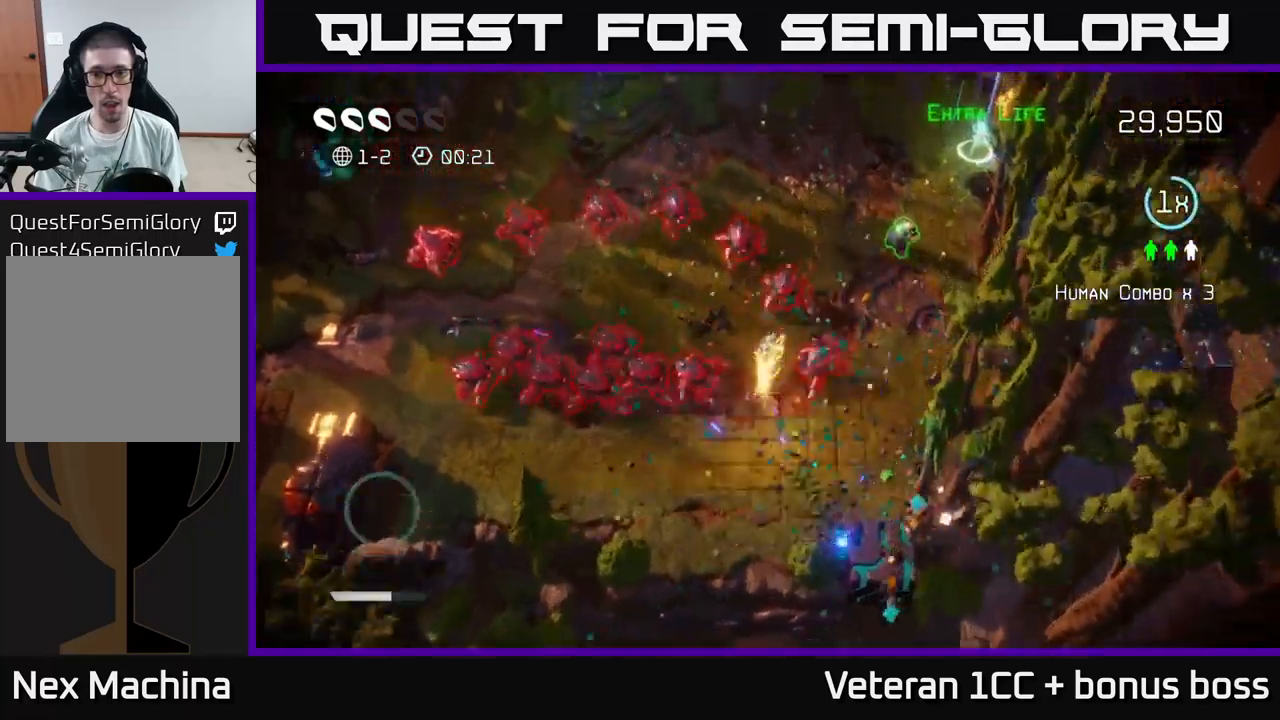
{"buttons": [], "left_stick": "up-right", "right_stick": "down", "events": [[33, "left_stick", "up-right"], [100, "L2", "up"], [117, "right_stick", "down"]]}
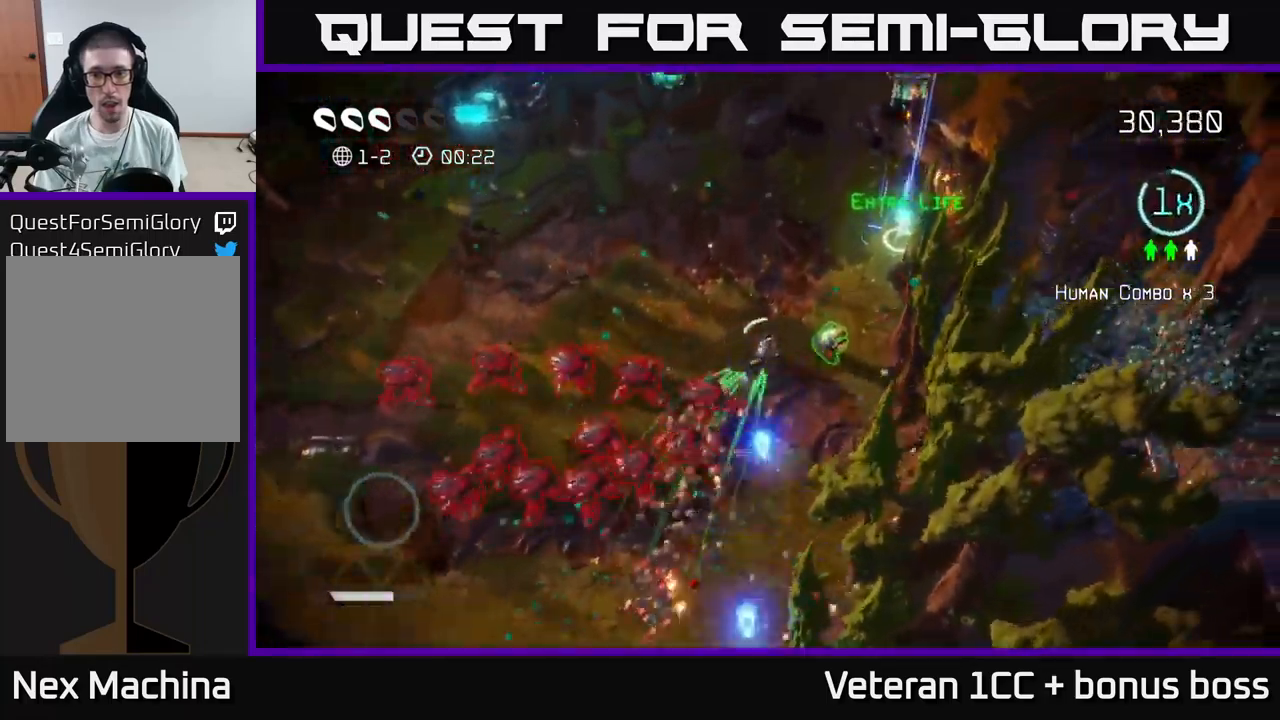
{"buttons": [], "left_stick": "up-right", "right_stick": "down", "events": [[100, "left_stick", "right"], [250, "left_stick", "up-right"], [350, "right_stick", "down-left"], [500, "right_stick", "down"]]}
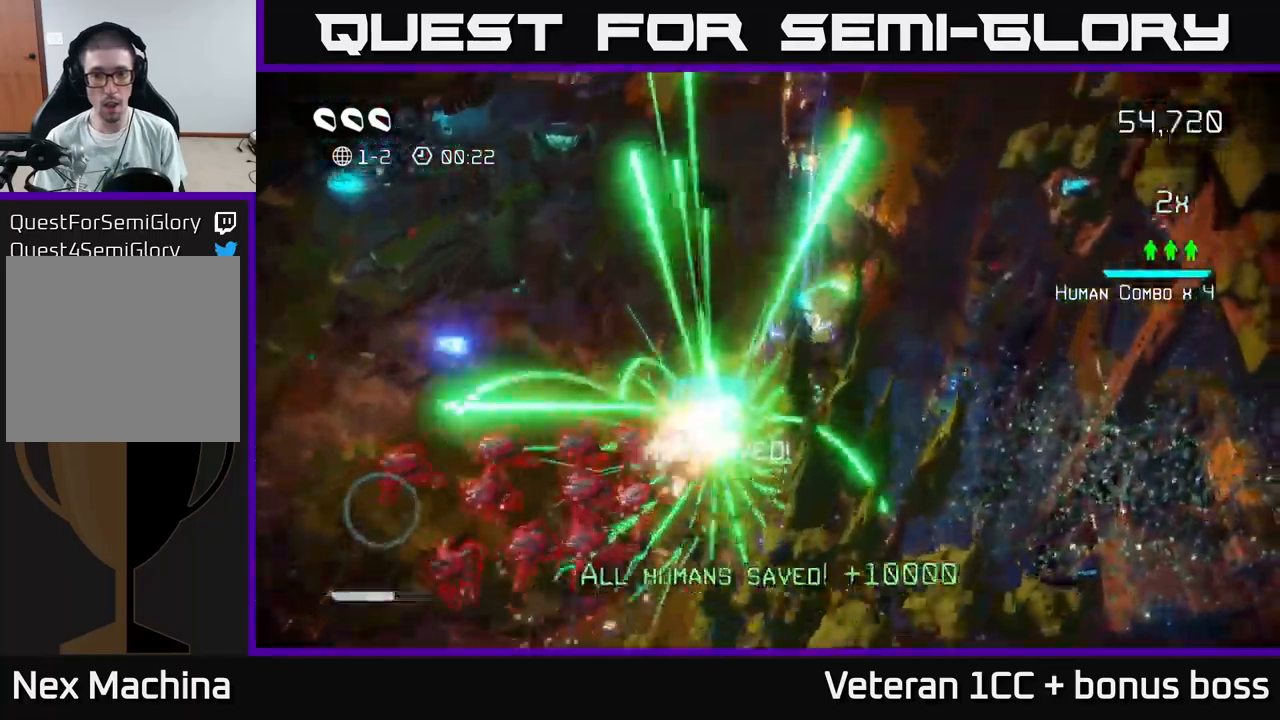
{"buttons": [], "left_stick": "left", "right_stick": "down", "events": [[133, "left_stick", "up-left"], [200, "left_stick", "left"]]}
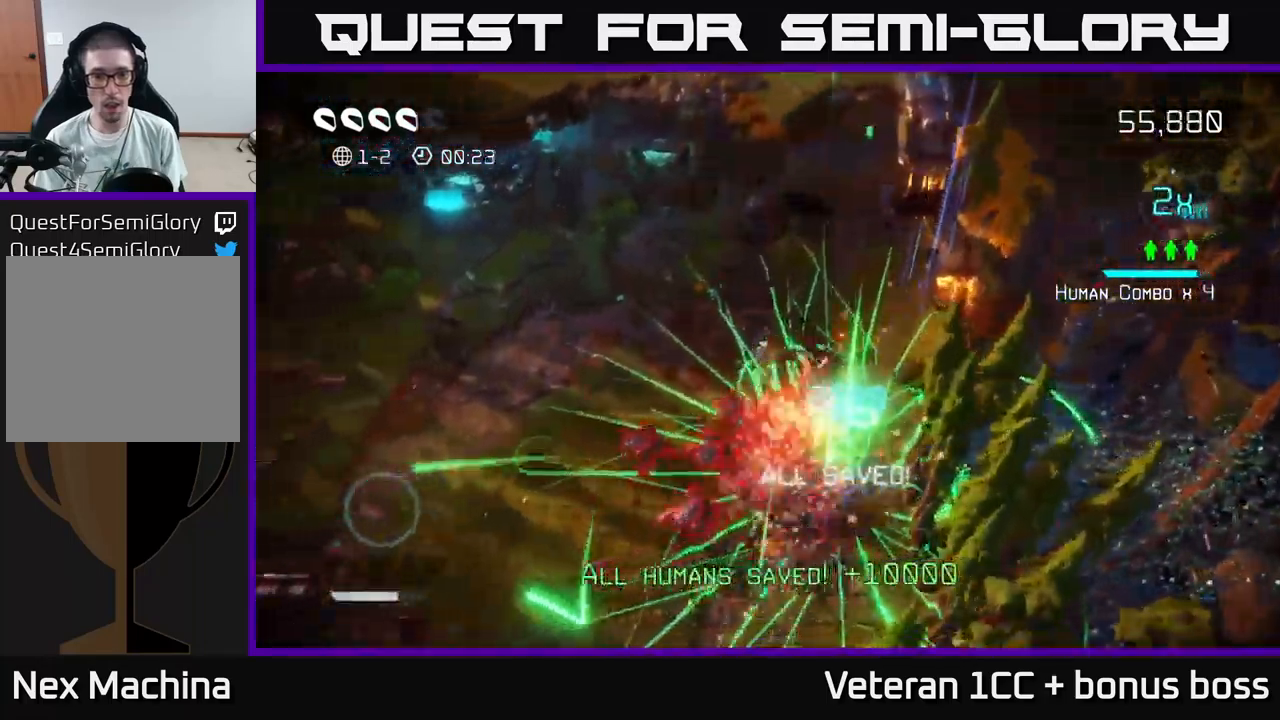
{"buttons": [], "left_stick": "down-left", "right_stick": "right", "events": [[83, "right_stick", "down-right"], [333, "left_stick", "down-left"], [350, "right_stick", "right"]]}
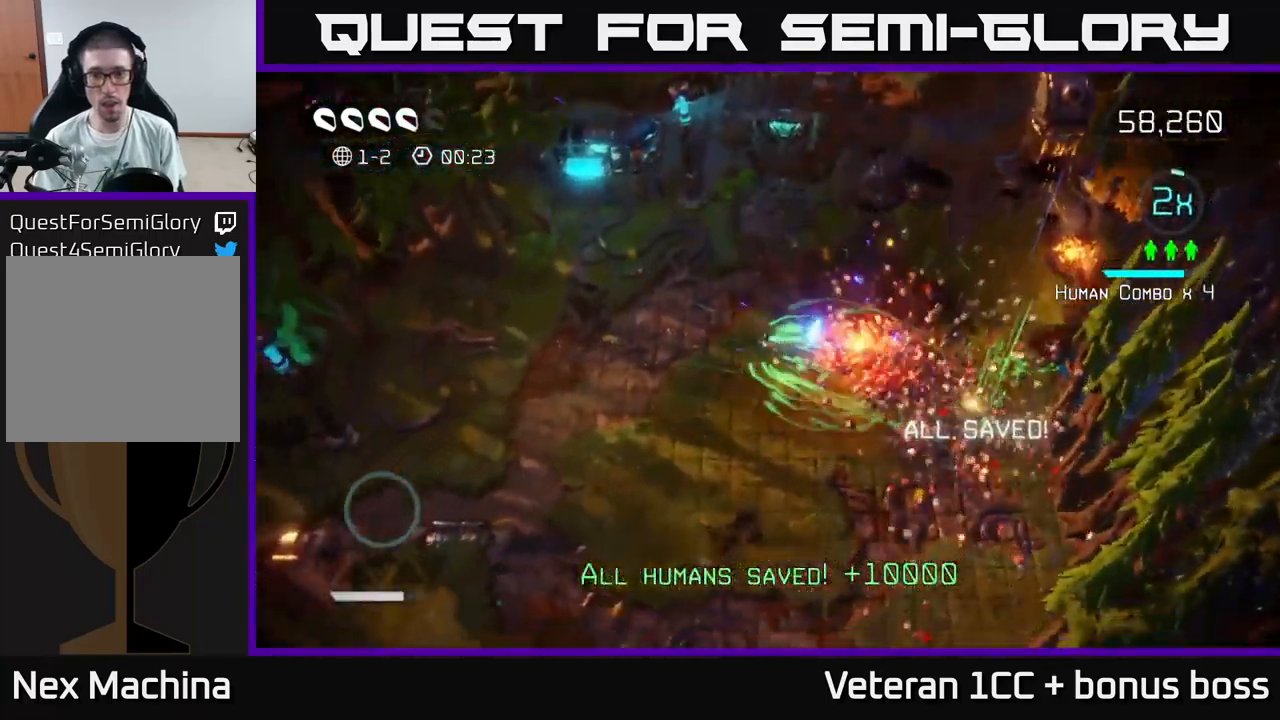
{"buttons": [], "left_stick": "down", "right_stick": "center", "events": [[17, "left_stick", "down"], [67, "right_stick", "up-right"], [500, "right_stick", "center"]]}
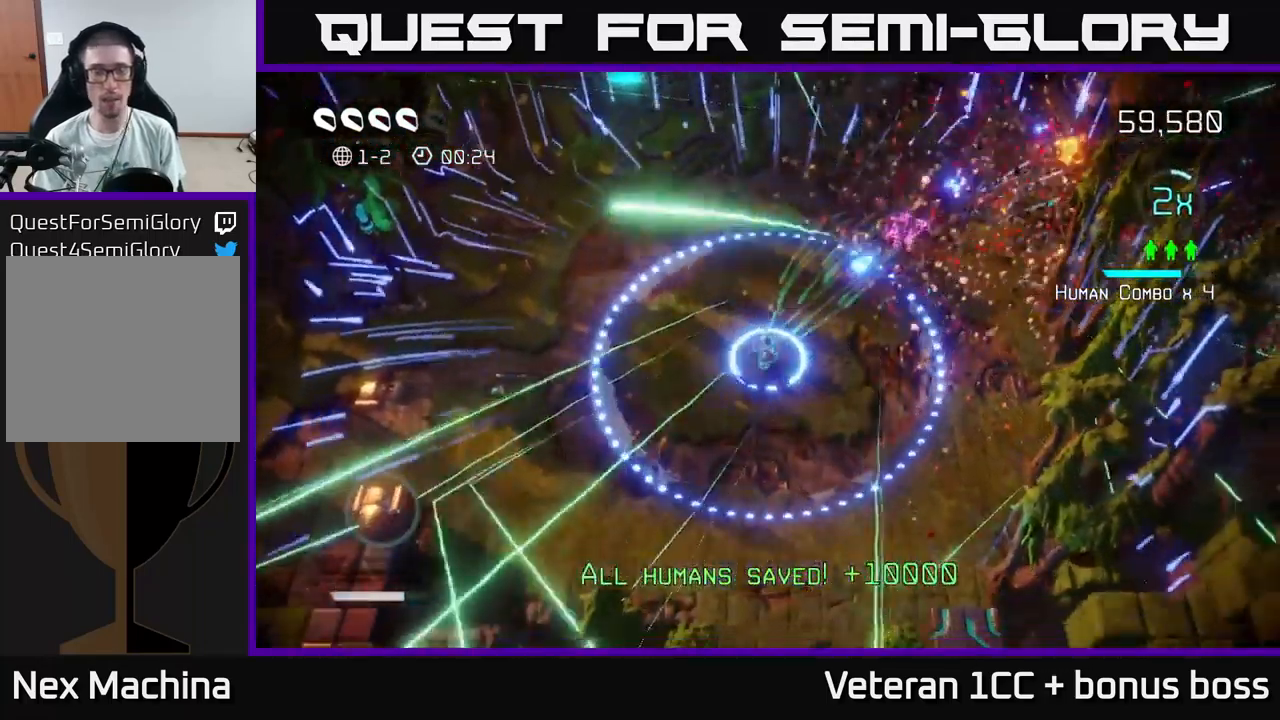
{"buttons": [], "left_stick": "down", "right_stick": "center", "events": []}
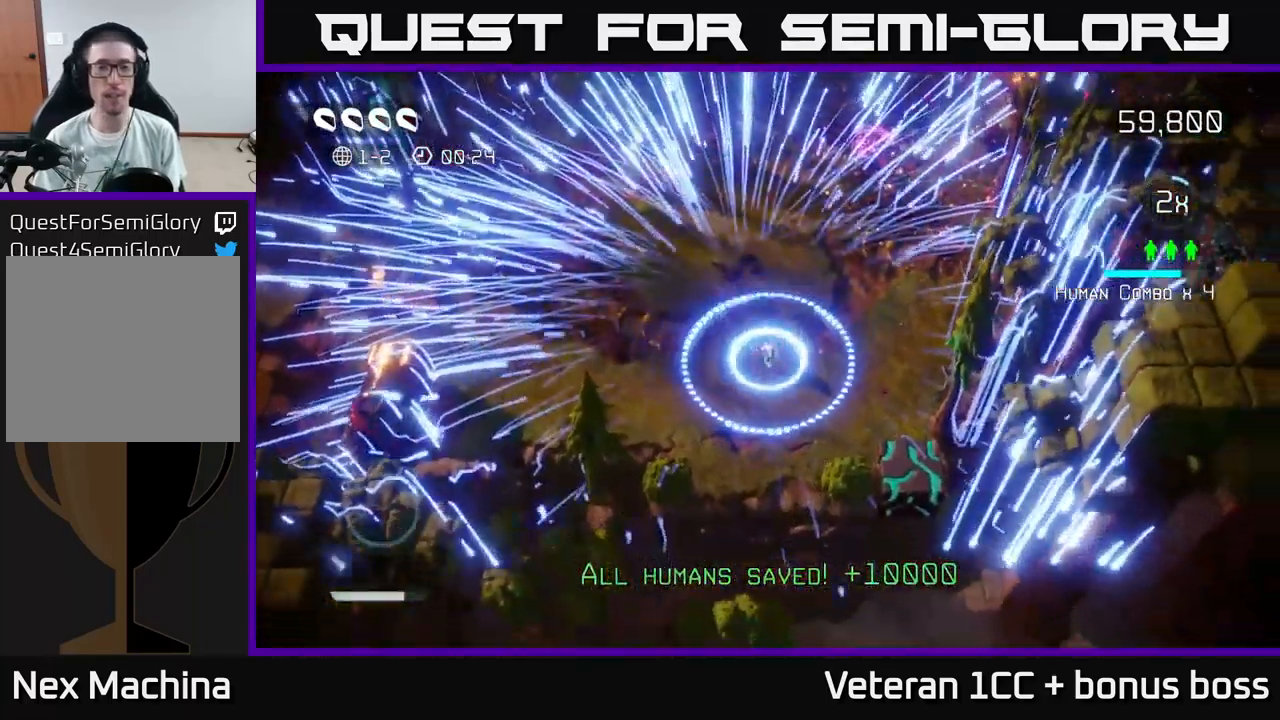
{"buttons": [], "left_stick": "up", "right_stick": "center", "events": [[50, "left_stick", "down-right"], [233, "left_stick", "up"], [350, "L2", "down"], [450, "L2", "up"]]}
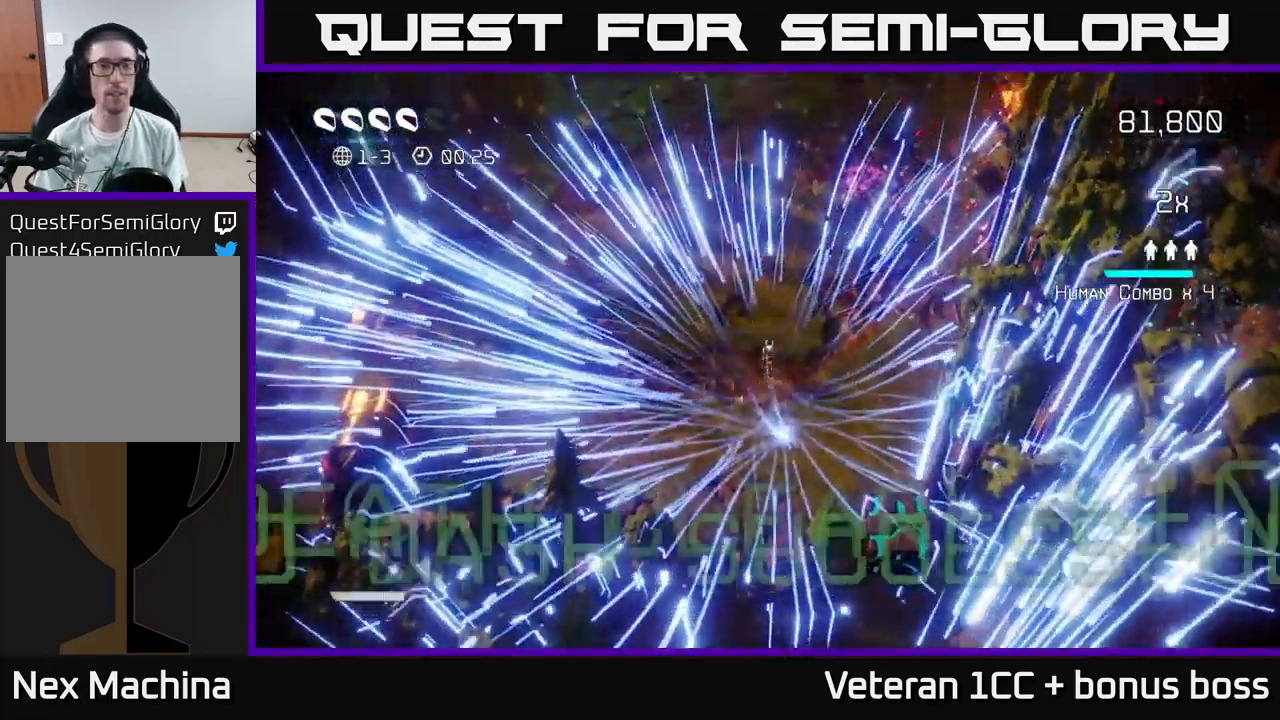
{"buttons": [], "left_stick": "center", "right_stick": "center", "events": [[17, "left_stick", "center"]]}
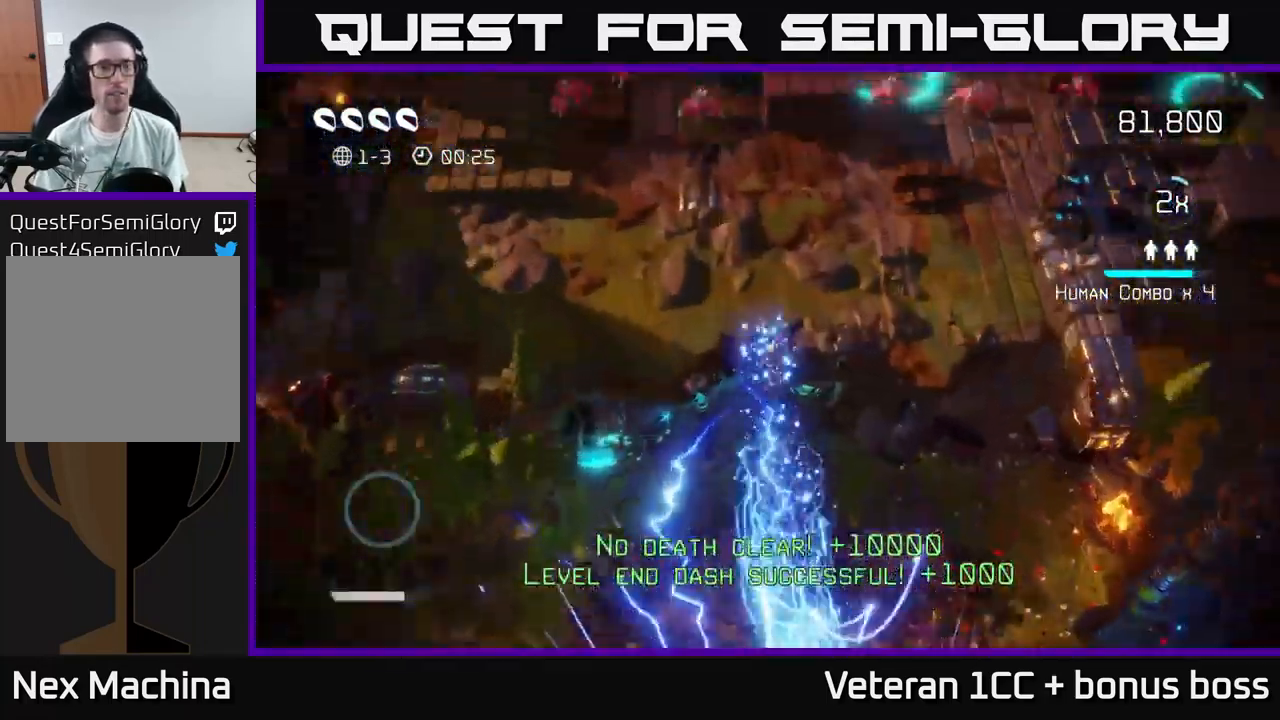
{"buttons": [], "left_stick": "right", "right_stick": "up-left", "events": [[383, "right_stick", "up-left"], [433, "left_stick", "right"]]}
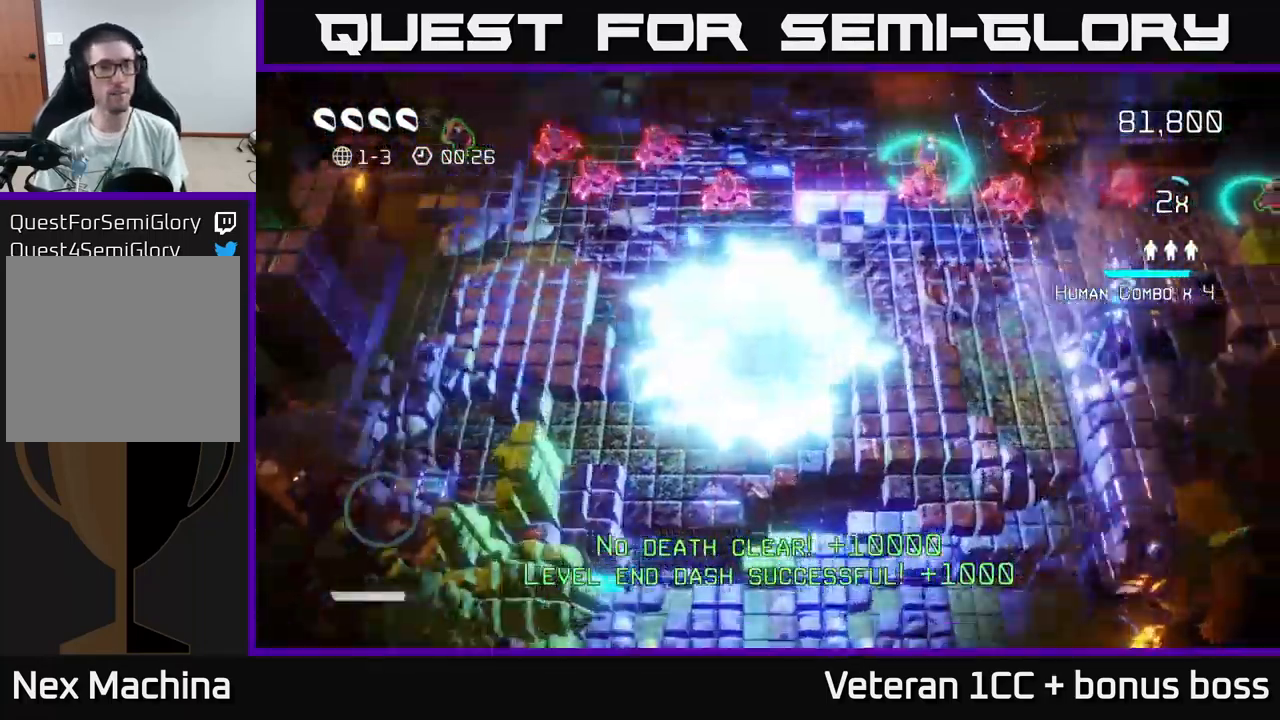
{"buttons": [], "left_stick": "up-left", "right_stick": "up-left", "events": [[49, "left_stick", "up-right"], [216, "left_stick", "up-left"]]}
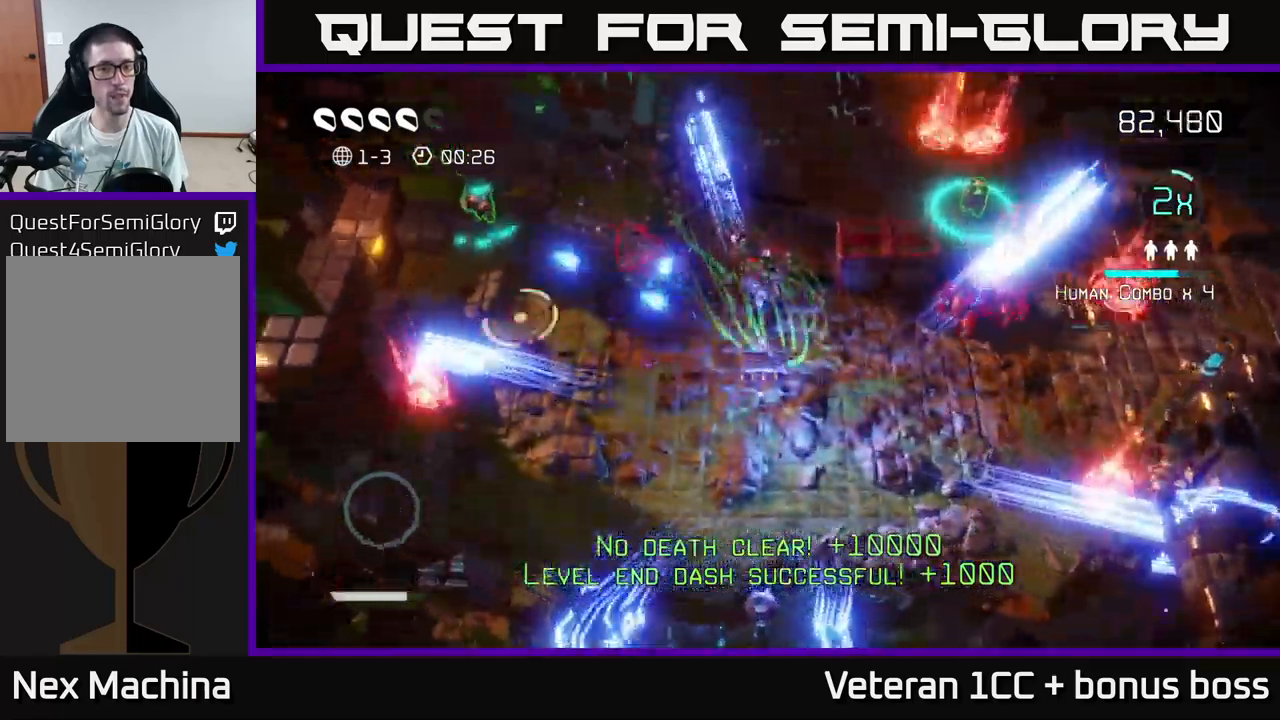
{"buttons": [], "left_stick": "up-left", "right_stick": "up-left", "events": [[150, "right_stick", "up-right"], [234, "right_stick", "right"], [417, "right_stick", "up"], [500, "right_stick", "up-left"]]}
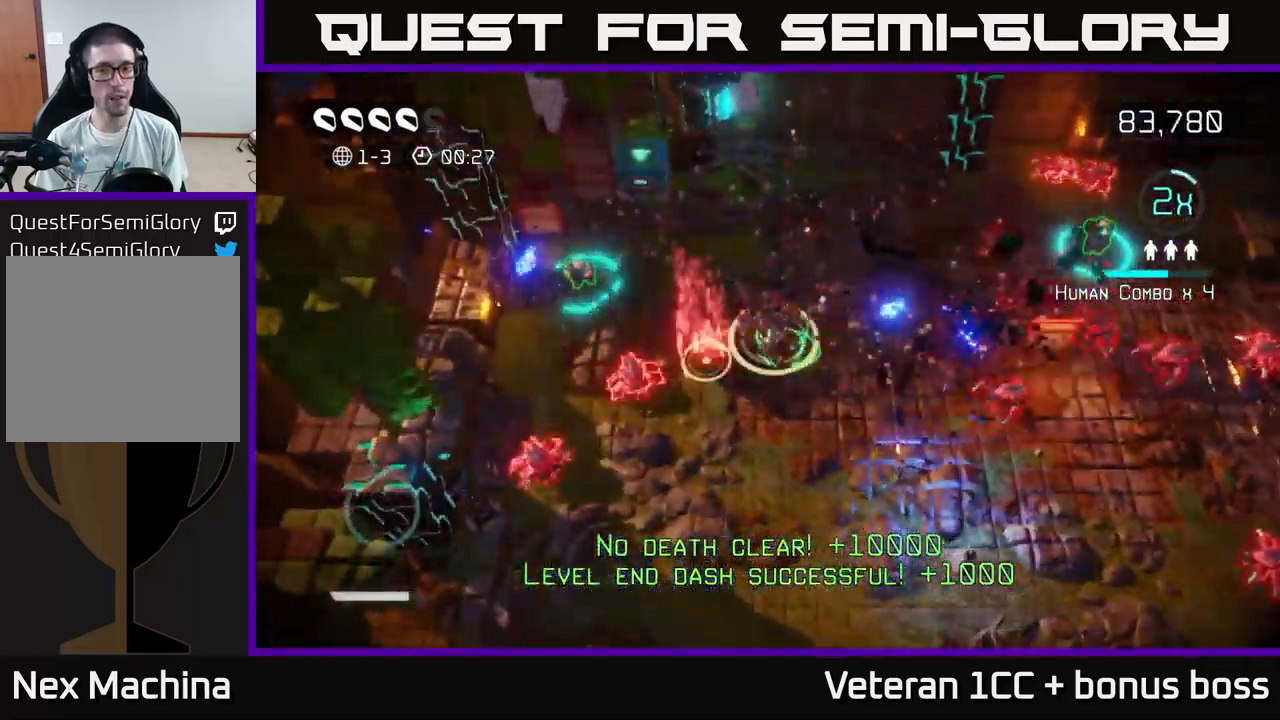
{"buttons": [], "left_stick": "center", "right_stick": "up-left", "events": [[400, "left_stick", "center"]]}
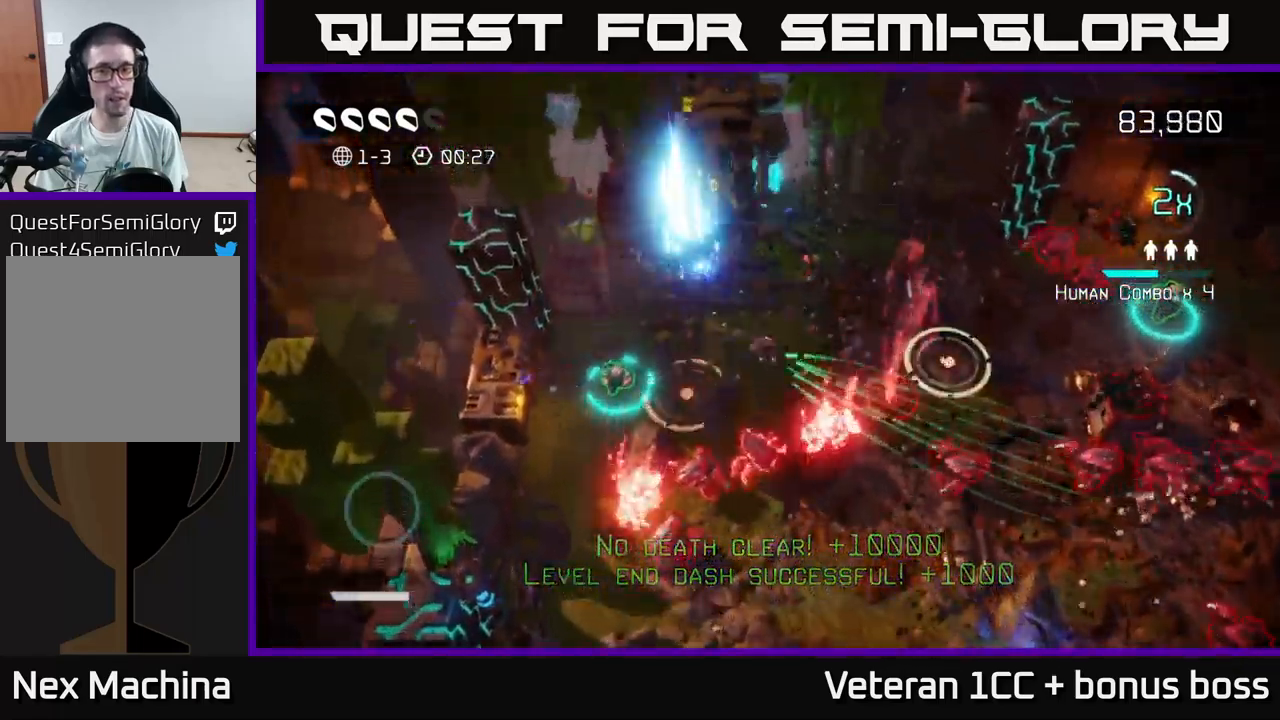
{"buttons": [], "left_stick": "up-left", "right_stick": "down", "events": [[34, "right_stick", "down"], [84, "left_stick", "up"], [217, "left_stick", "center"], [367, "left_stick", "up"], [450, "left_stick", "up-left"]]}
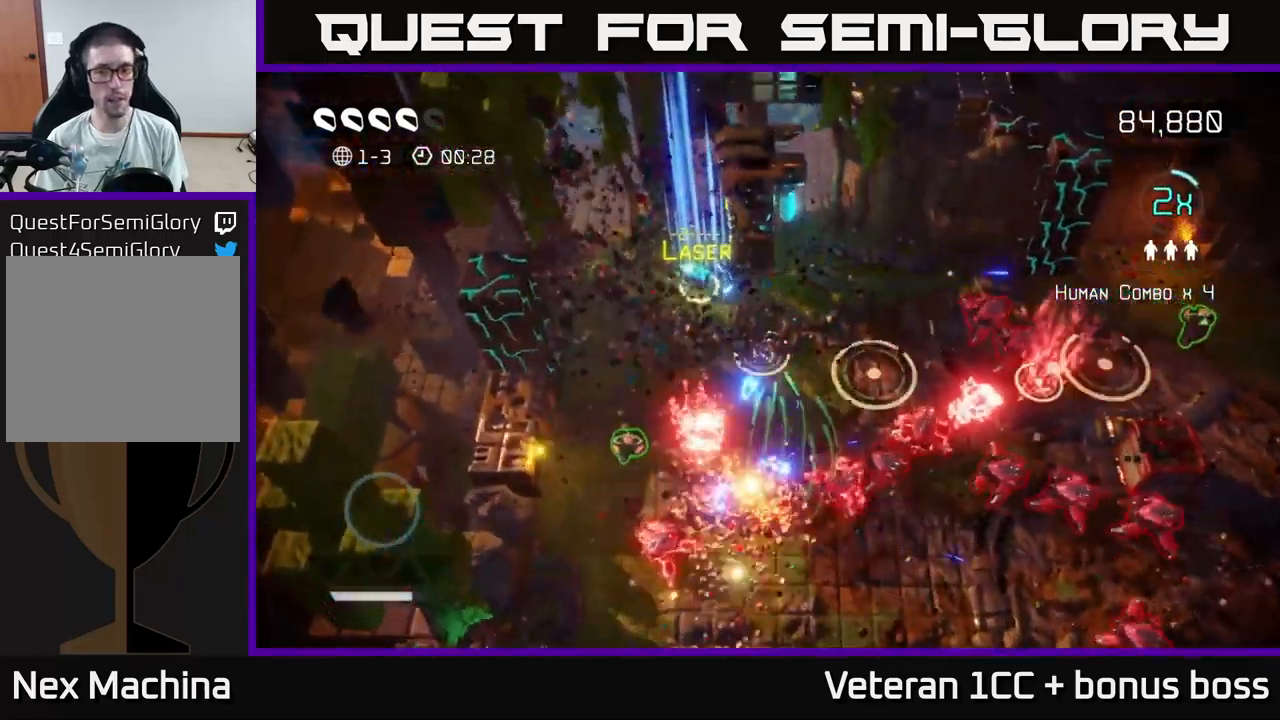
{"buttons": [], "left_stick": "left", "right_stick": "right", "events": [[100, "left_stick", "down-left"], [350, "left_stick", "left"], [400, "right_stick", "down-right"], [500, "right_stick", "right"]]}
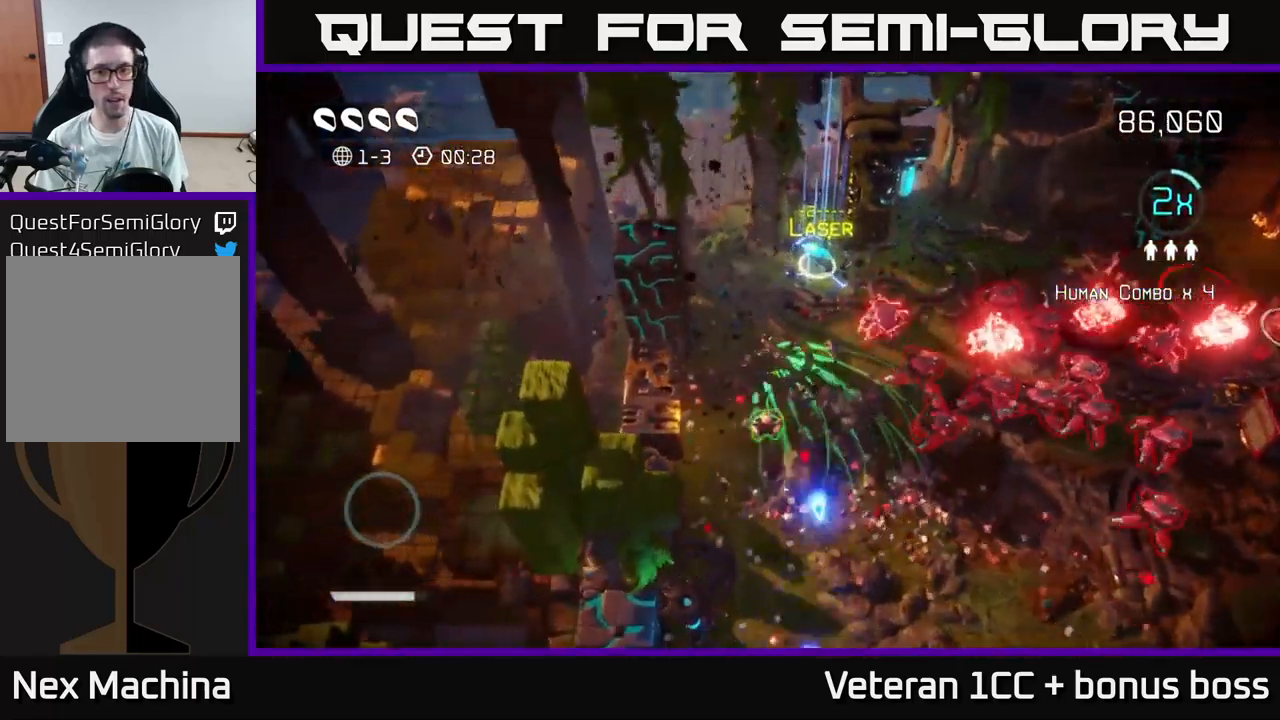
{"buttons": [], "left_stick": "center", "right_stick": "up-right", "events": [[117, "left_stick", "down-left"], [367, "right_stick", "up-right"], [400, "left_stick", "center"]]}
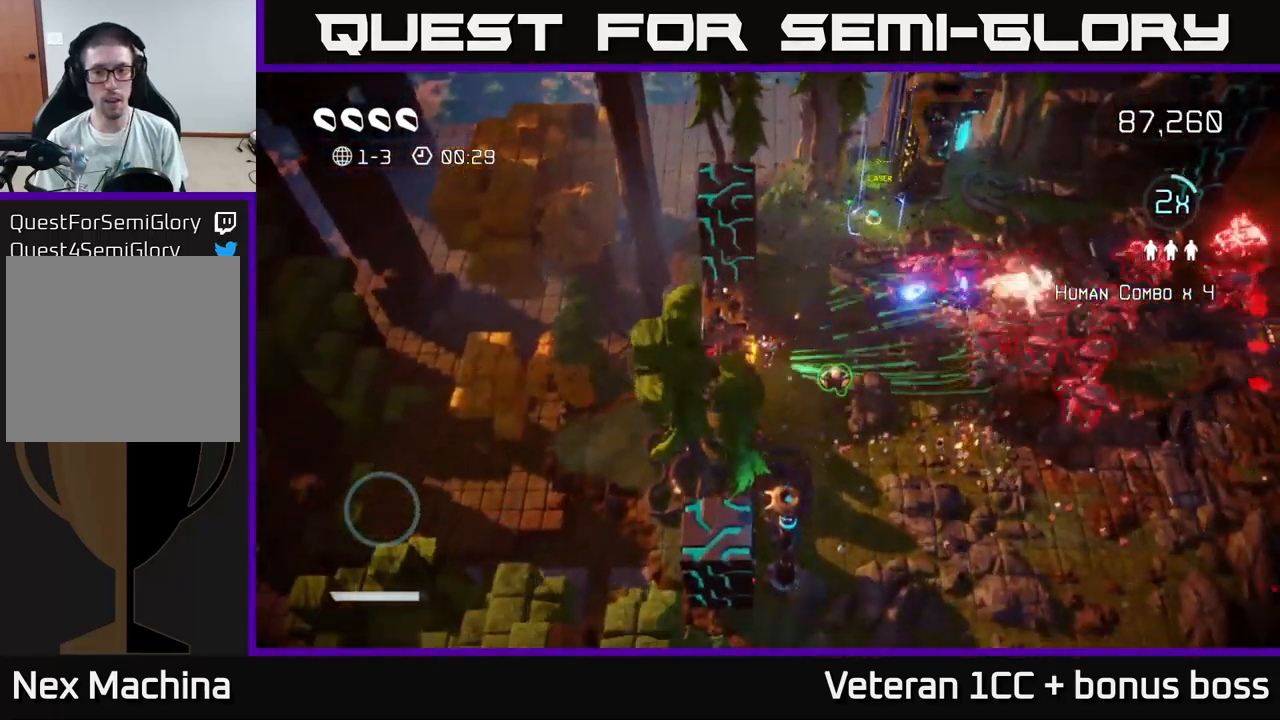
{"buttons": [], "left_stick": "center", "right_stick": "up-right", "events": [[167, "left_stick", "down"], [400, "left_stick", "center"]]}
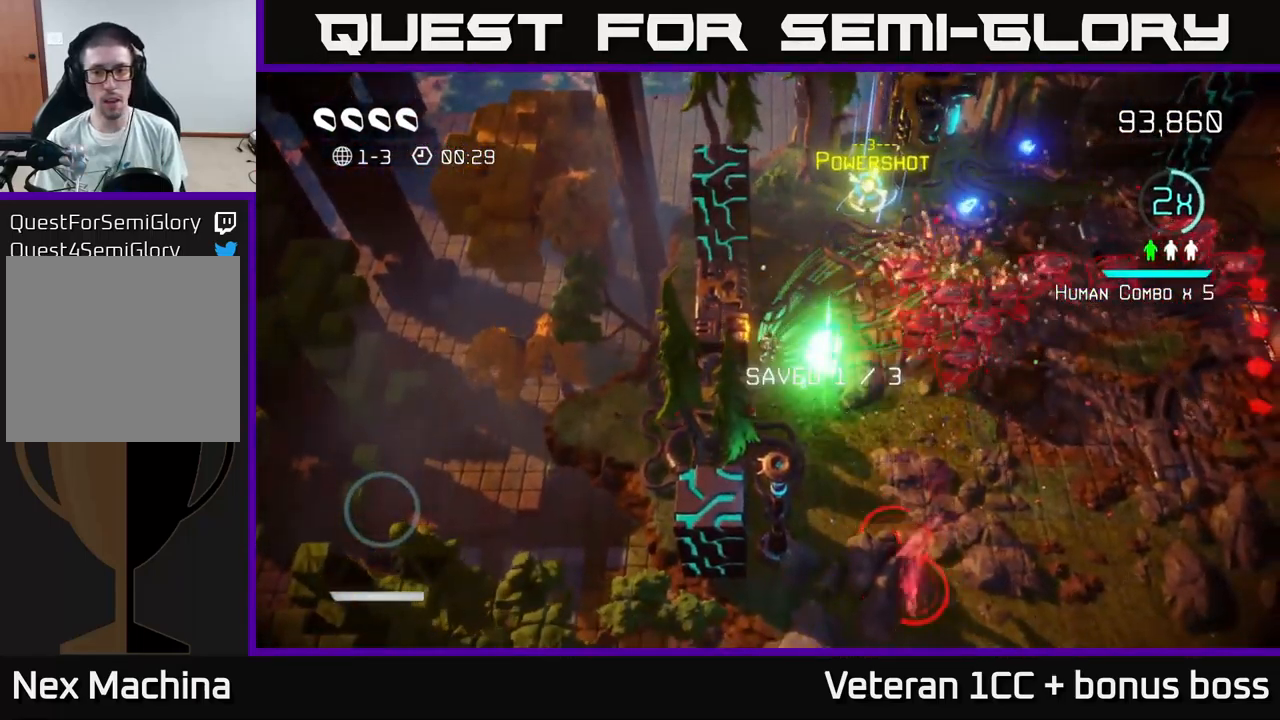
{"buttons": [], "left_stick": "right", "right_stick": "up-right", "events": [[50, "left_stick", "down-right"], [434, "left_stick", "right"]]}
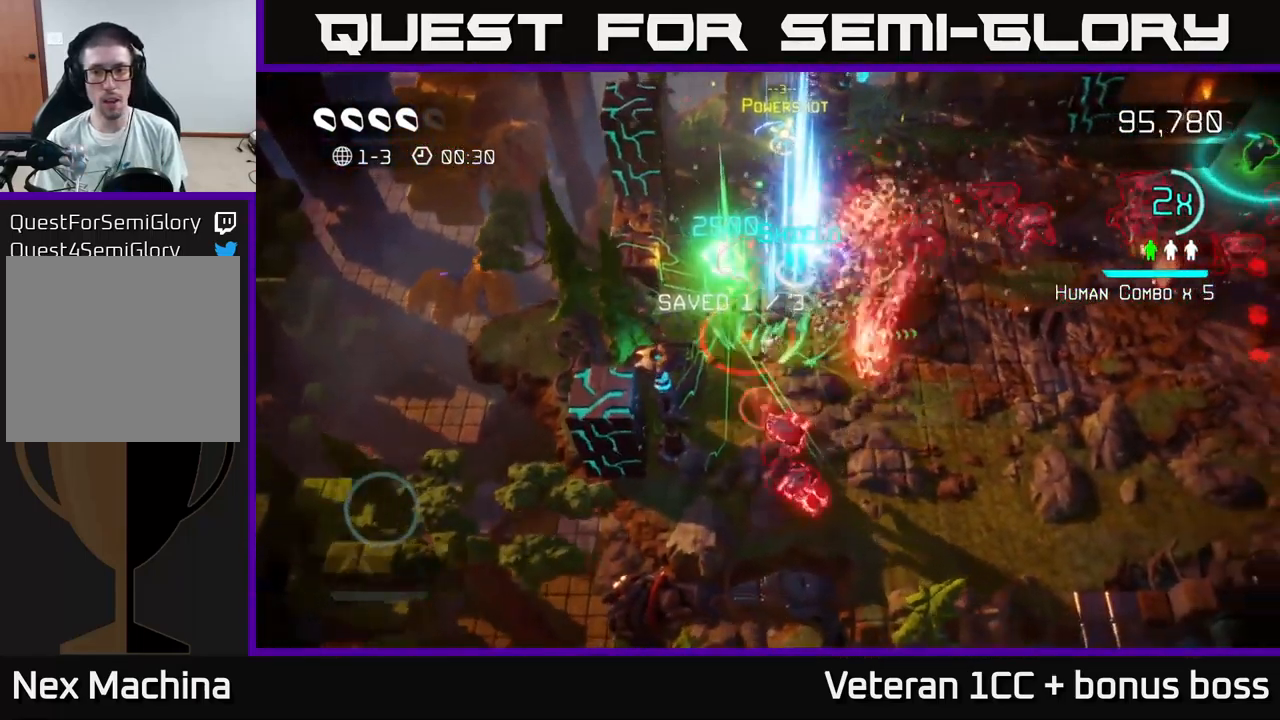
{"buttons": [], "left_stick": "up", "right_stick": "down", "events": [[167, "right_stick", "up"], [300, "left_stick", "up"], [400, "right_stick", "right"], [484, "right_stick", "down"]]}
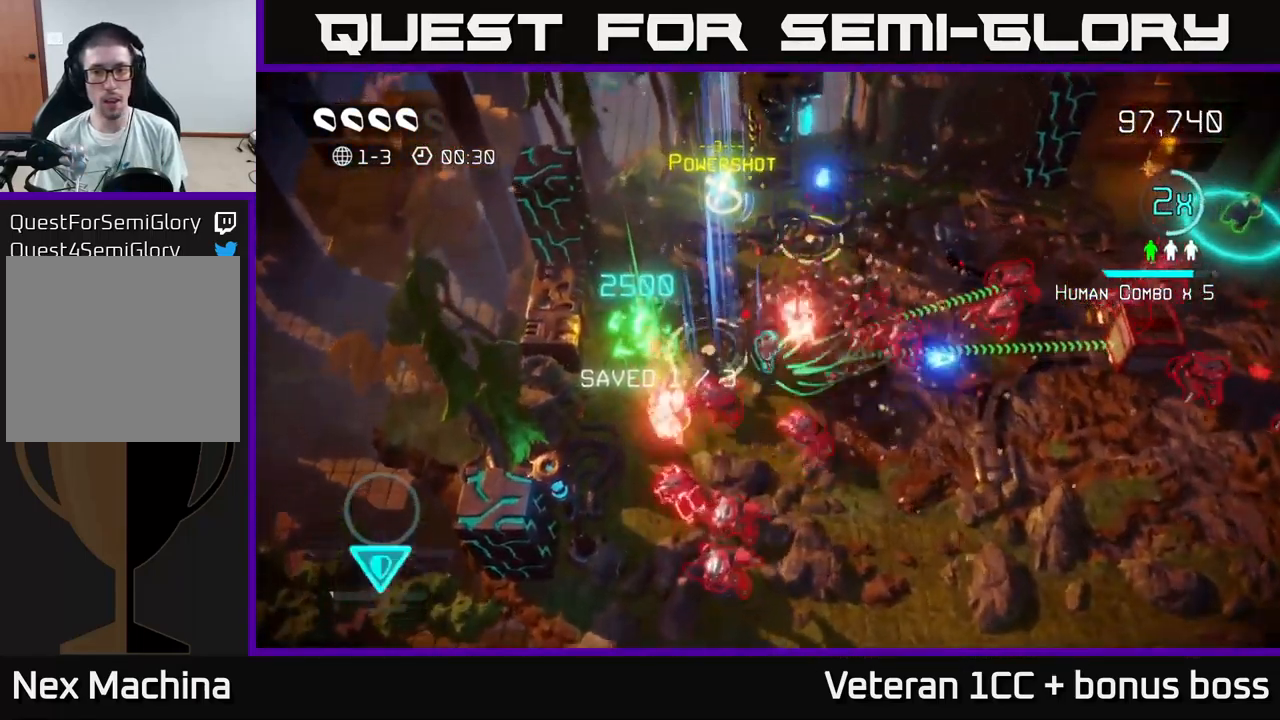
{"buttons": [], "left_stick": "up-right", "right_stick": "down", "events": [[367, "left_stick", "up-right"]]}
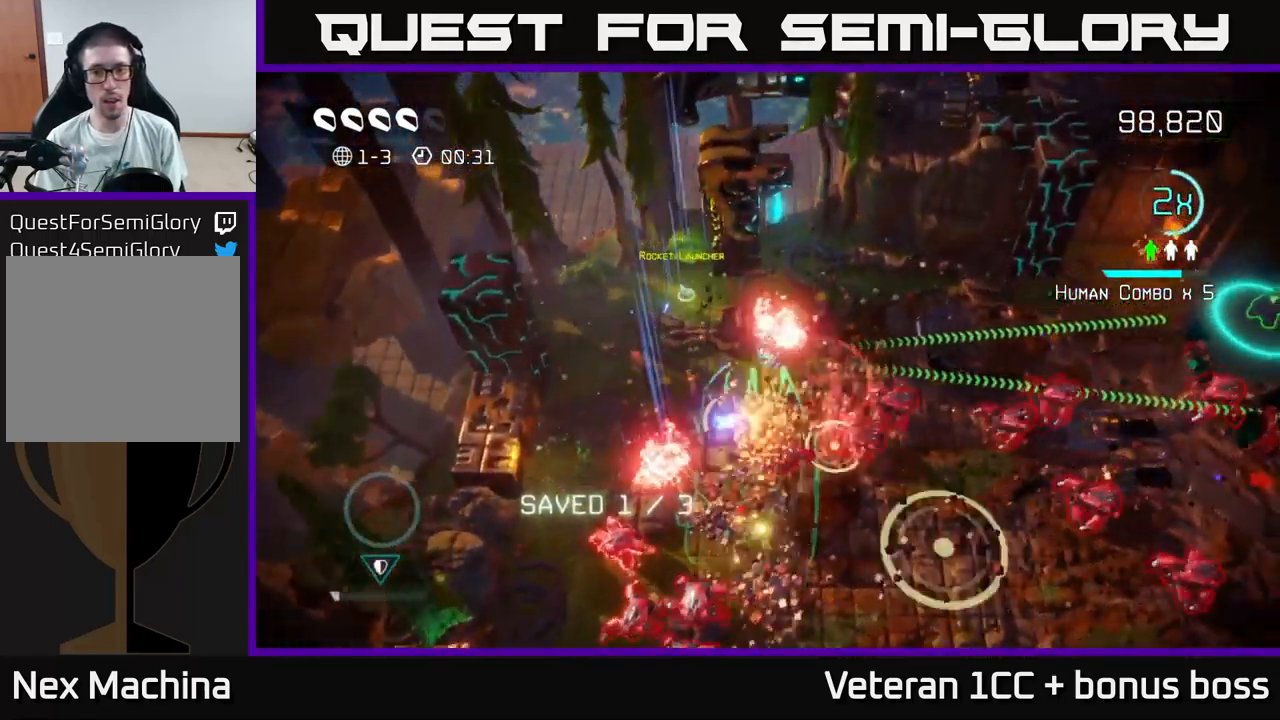
{"buttons": [], "left_stick": "up-left", "right_stick": "down", "events": [[251, "left_stick", "center"], [351, "left_stick", "left"], [467, "left_stick", "up-left"]]}
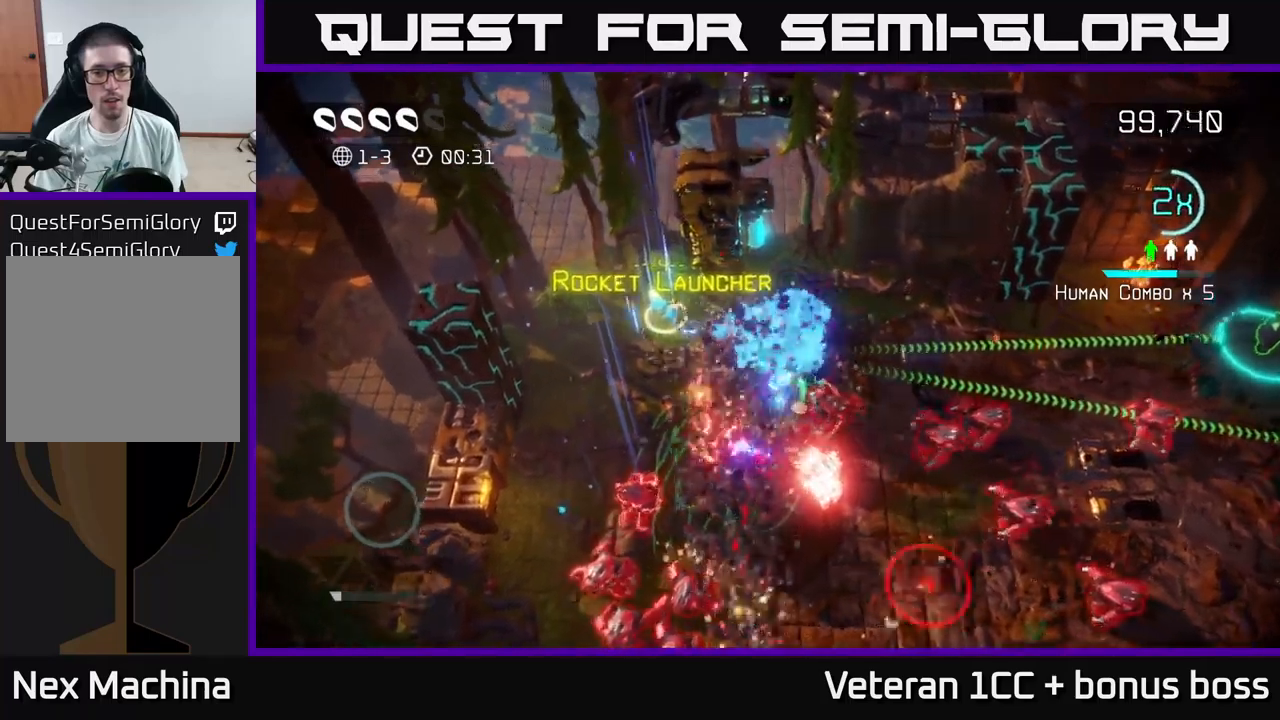
{"buttons": [], "left_stick": "left", "right_stick": "down-right", "events": [[66, "right_stick", "down-right"], [250, "right_stick", "down"], [266, "left_stick", "left"], [366, "right_stick", "down-right"]]}
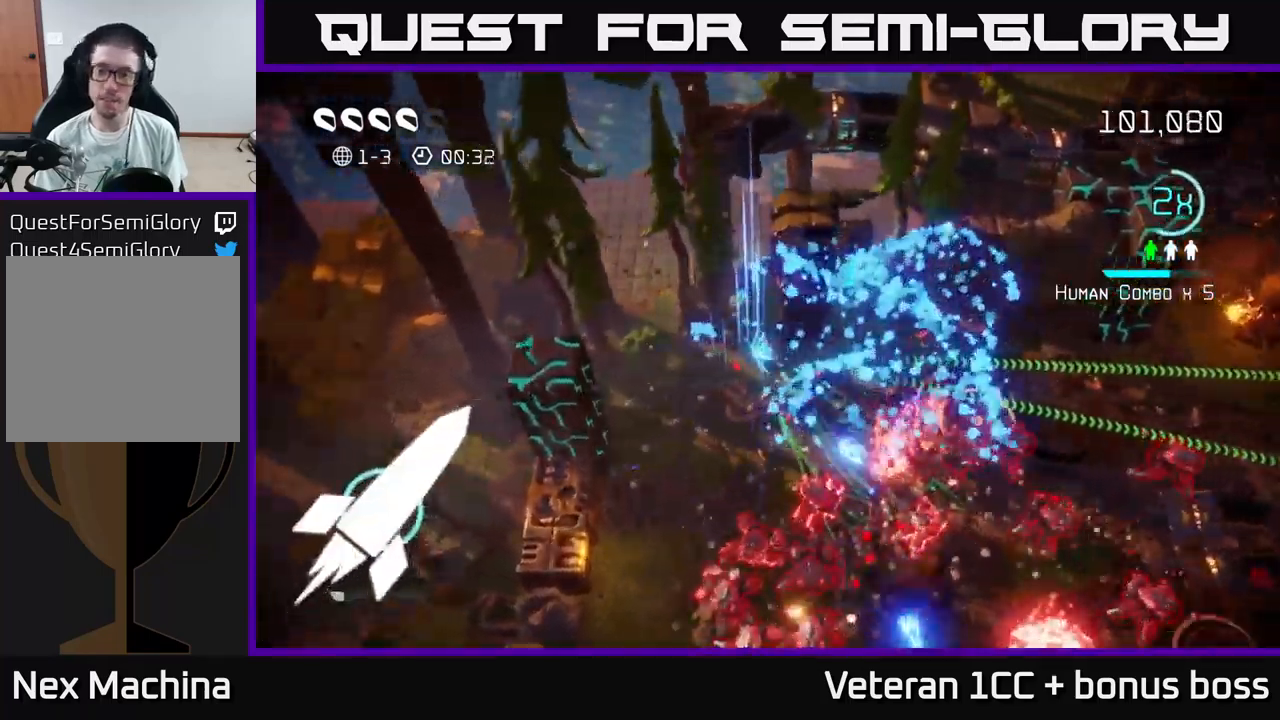
{"buttons": [], "left_stick": "down", "right_stick": "down-right", "events": [[83, "left_stick", "down-left"], [366, "left_stick", "down"]]}
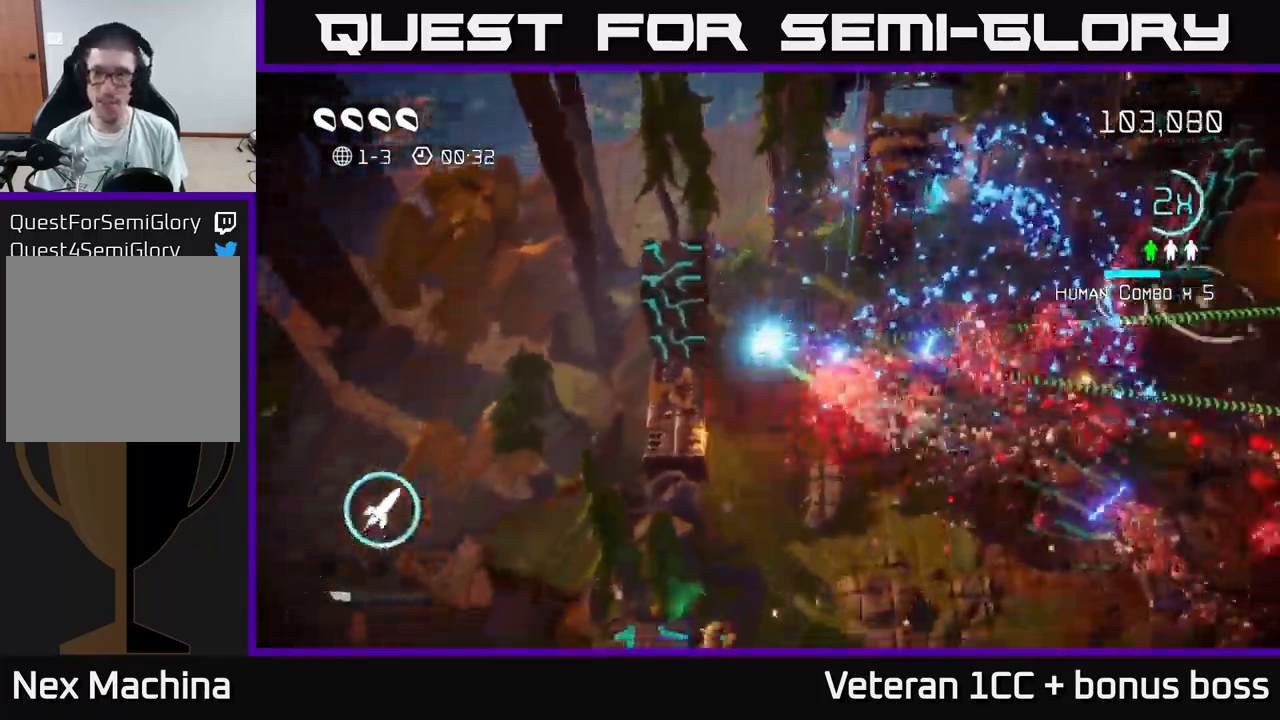
{"buttons": [], "left_stick": "down-right", "right_stick": "up-right", "events": [[33, "right_stick", "right"], [200, "right_stick", "up-right"], [266, "left_stick", "down-right"]]}
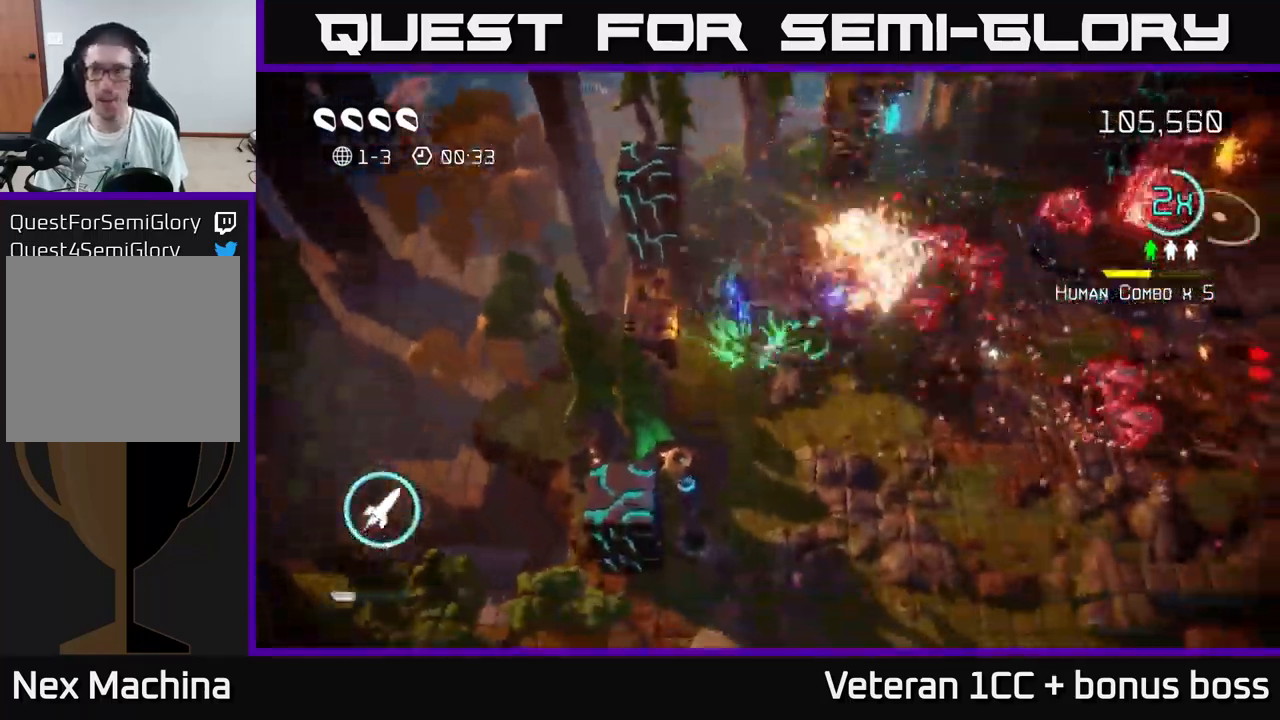
{"buttons": [], "left_stick": "down-right", "right_stick": "left", "events": [[250, "right_stick", "down-left"], [500, "right_stick", "left"]]}
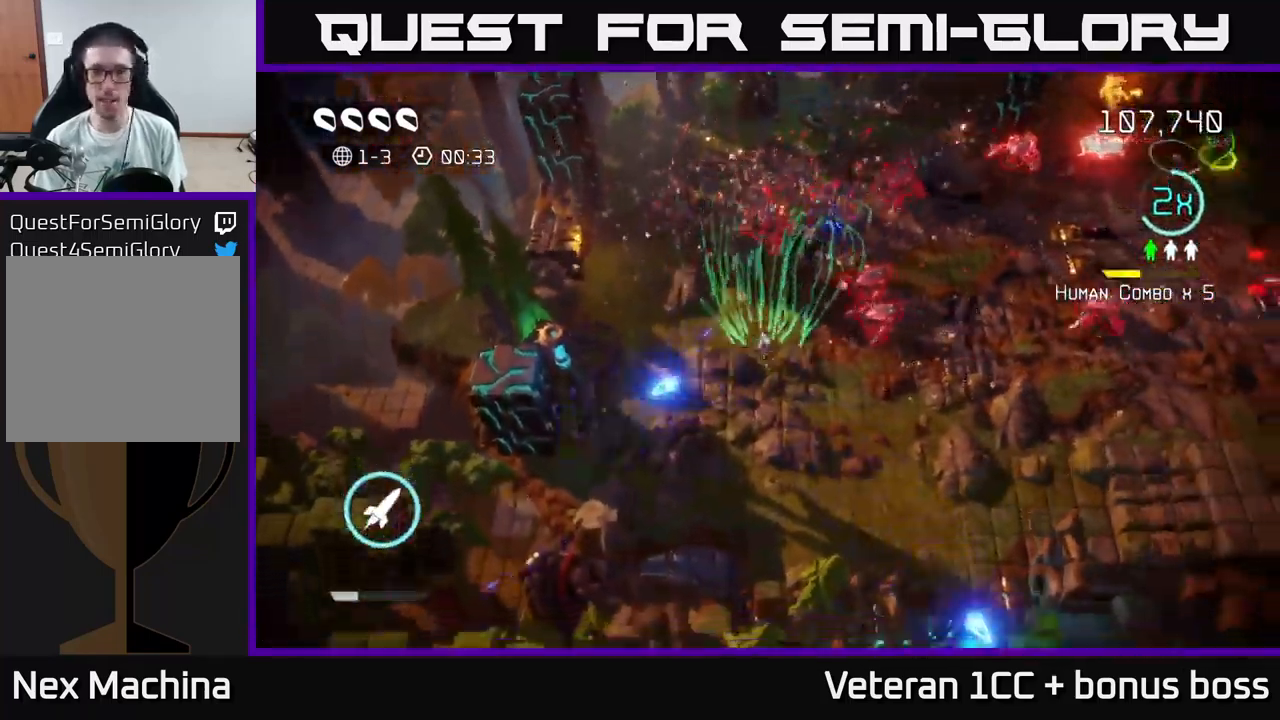
{"buttons": [], "left_stick": "right", "right_stick": "up-right", "events": [[383, "left_stick", "right"], [483, "right_stick", "up-right"]]}
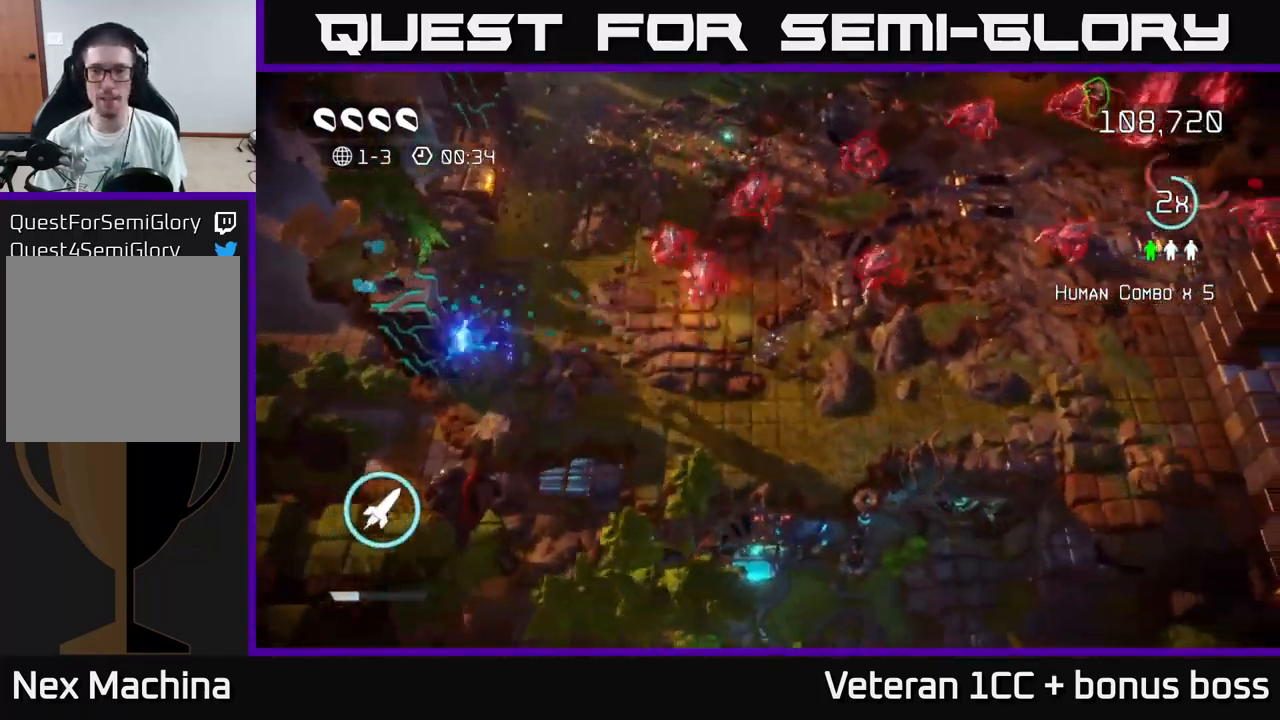
{"buttons": [], "left_stick": "right", "right_stick": "up-right", "events": [[233, "L2", "down"], [383, "L2", "up"]]}
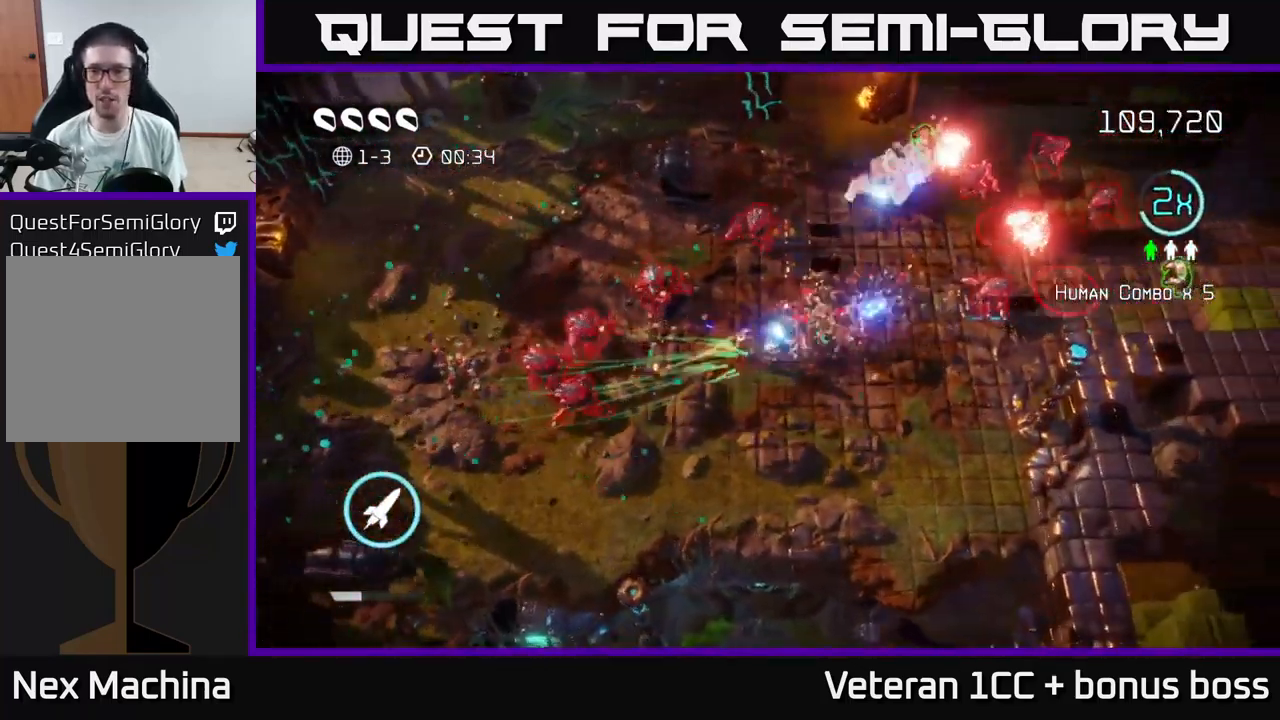
{"buttons": [], "left_stick": "up", "right_stick": "up-right", "events": [[383, "left_stick", "up"]]}
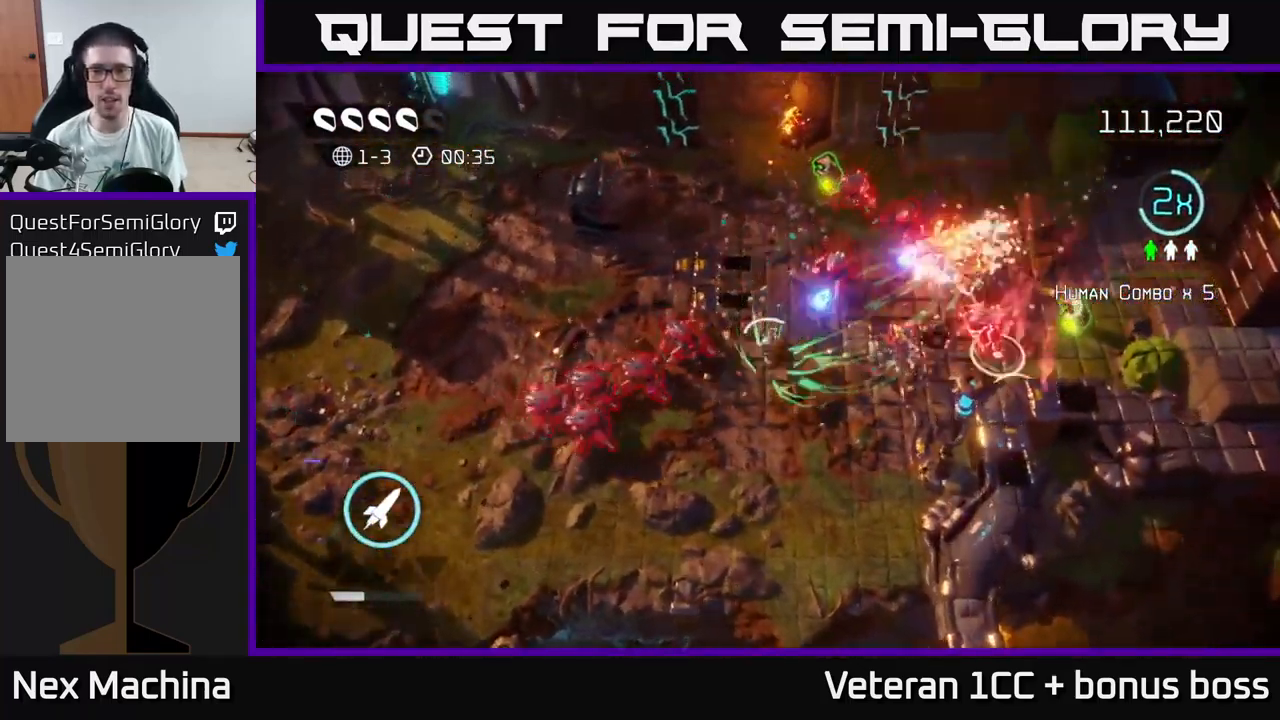
{"buttons": [], "left_stick": "up-right", "right_stick": "up-right", "events": [[266, "L2", "down"], [350, "left_stick", "up-right"], [450, "L2", "up"]]}